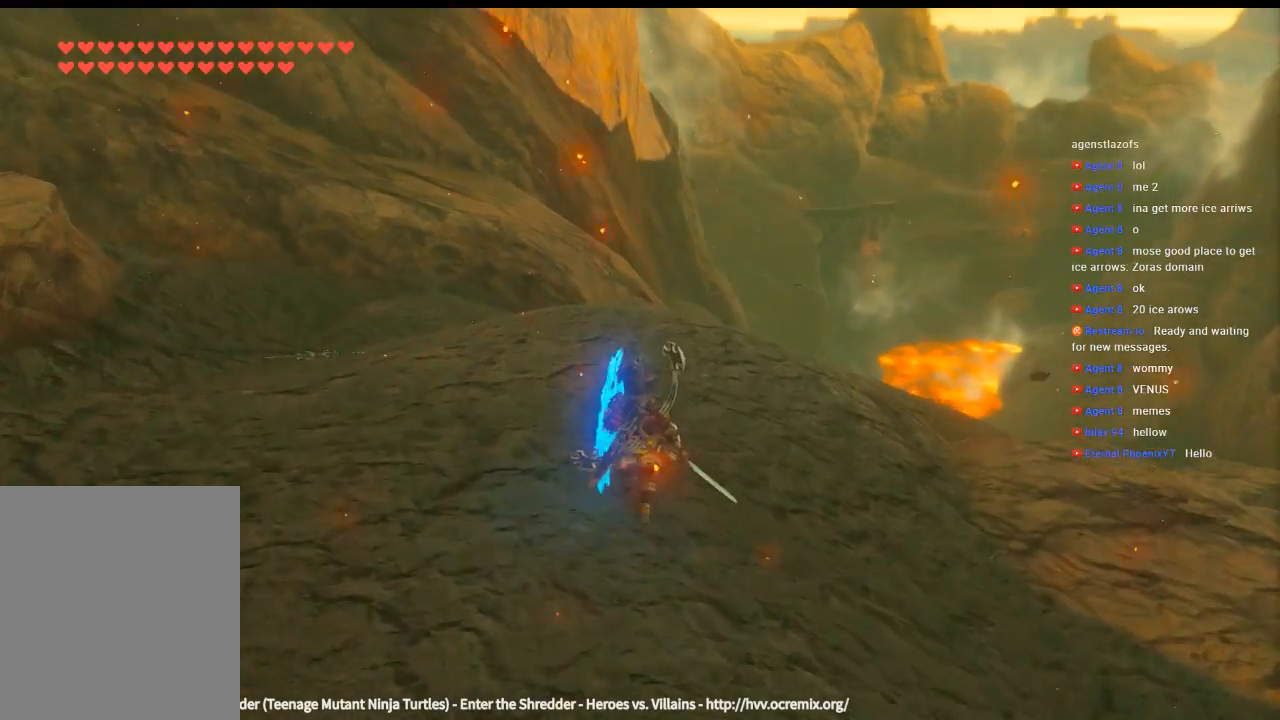
Gameplay with a controller (Xbox layout); each line is a JSON object with the inputs held at the frame after it. "events" lists button and stick changes between this image and that frame as [ms after this image, input, new state], when the widget could be followed in between. Not read: L3 R3 TOUCHPAD other_buttons right_stick.
{"buttons": [], "left_stick": "up", "events": []}
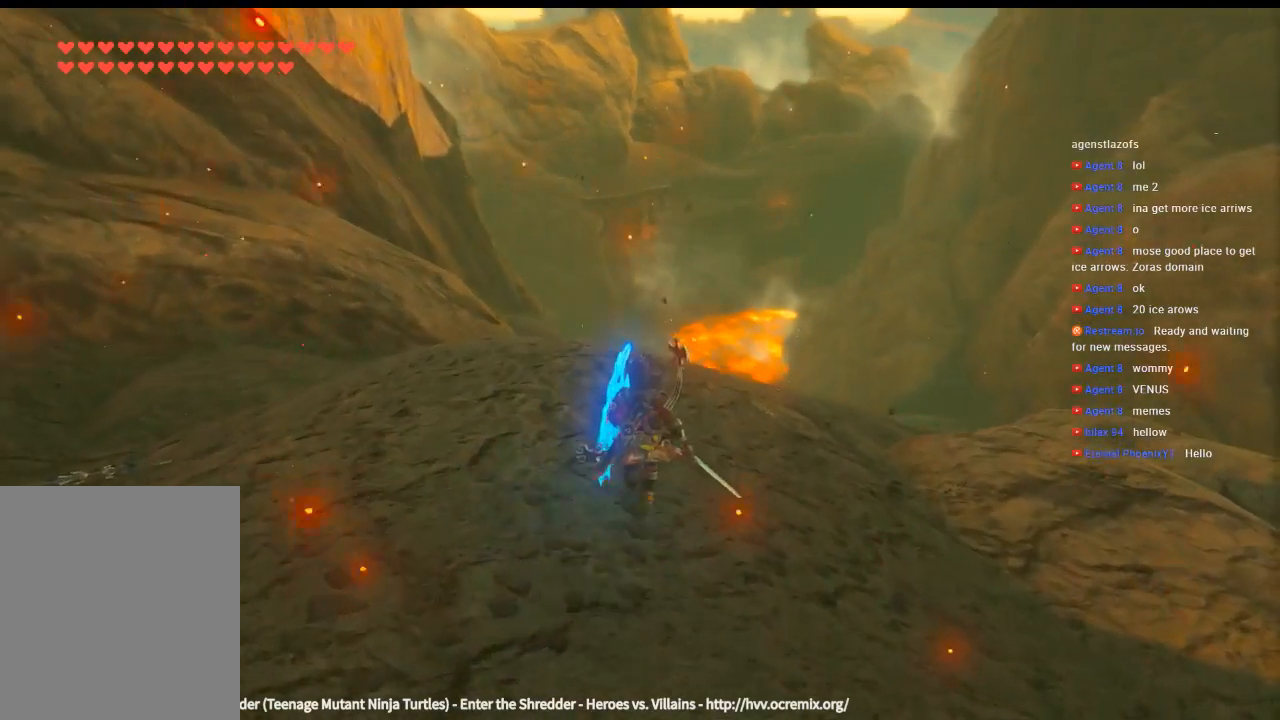
{"buttons": [], "left_stick": "up", "events": []}
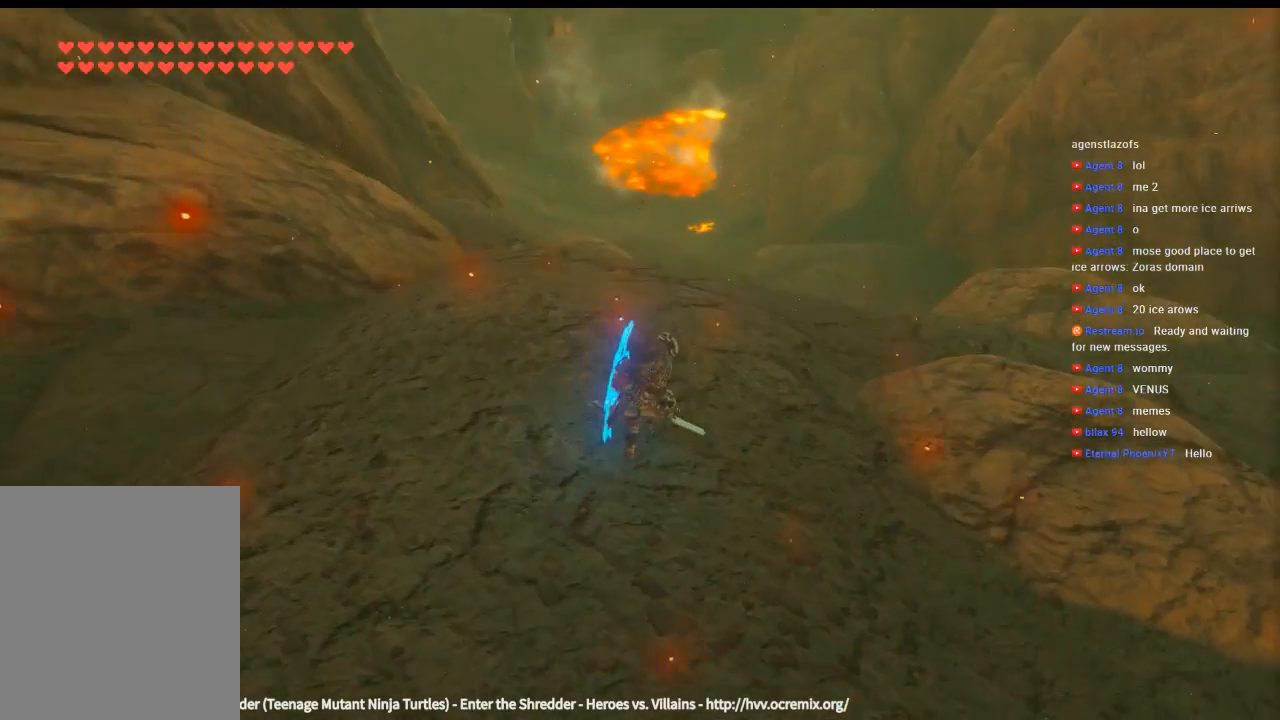
{"buttons": [], "left_stick": "up", "events": []}
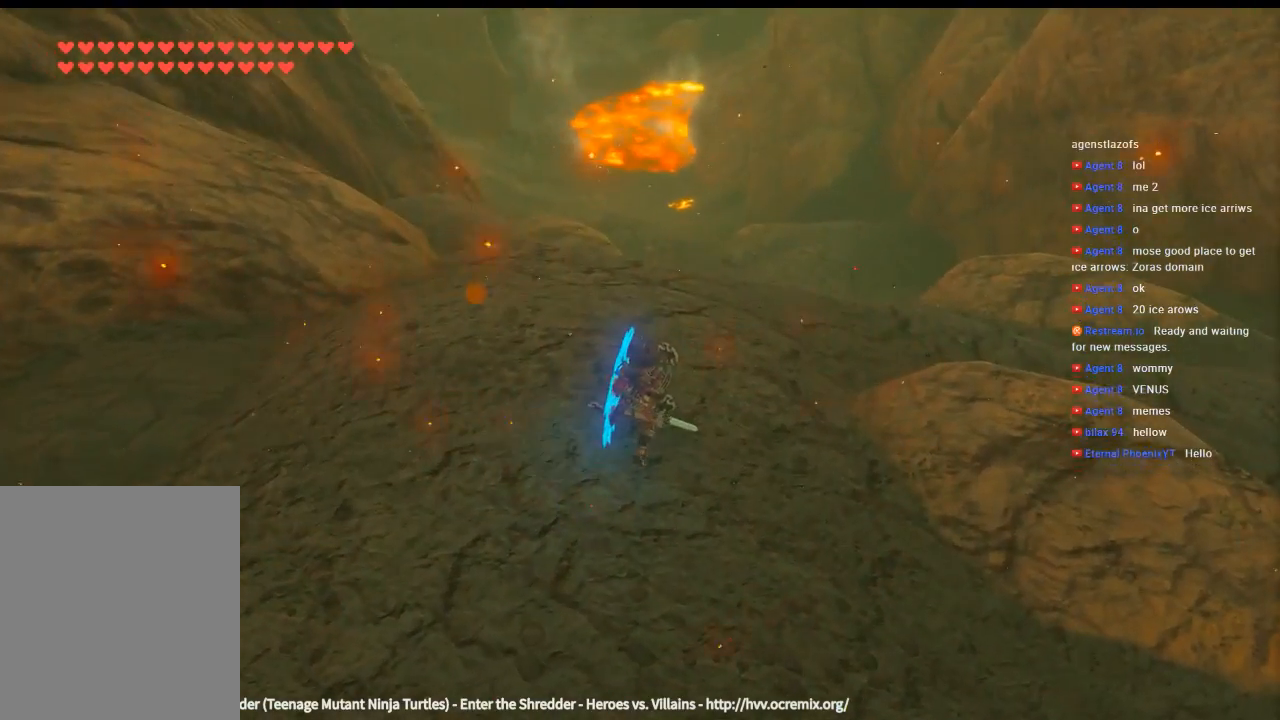
{"buttons": [], "left_stick": "up-right", "events": [[266, "left_stick", "up-right"]]}
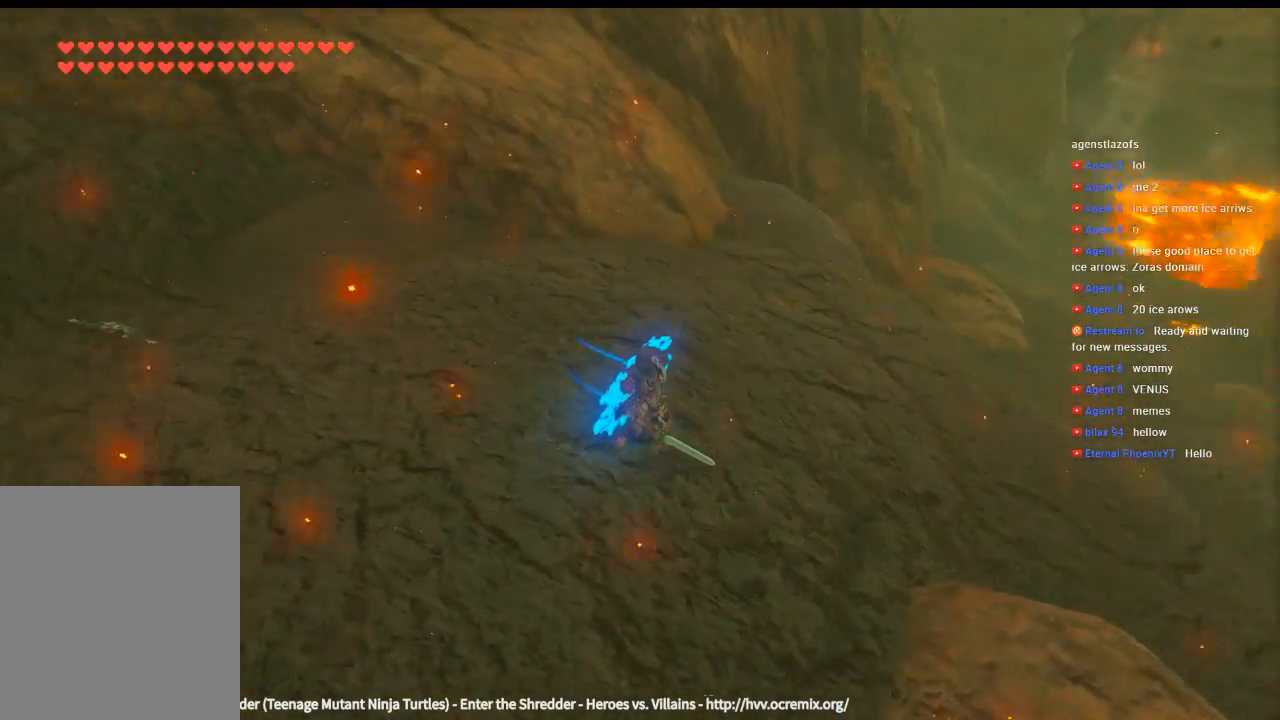
{"buttons": [], "left_stick": "up-right", "events": []}
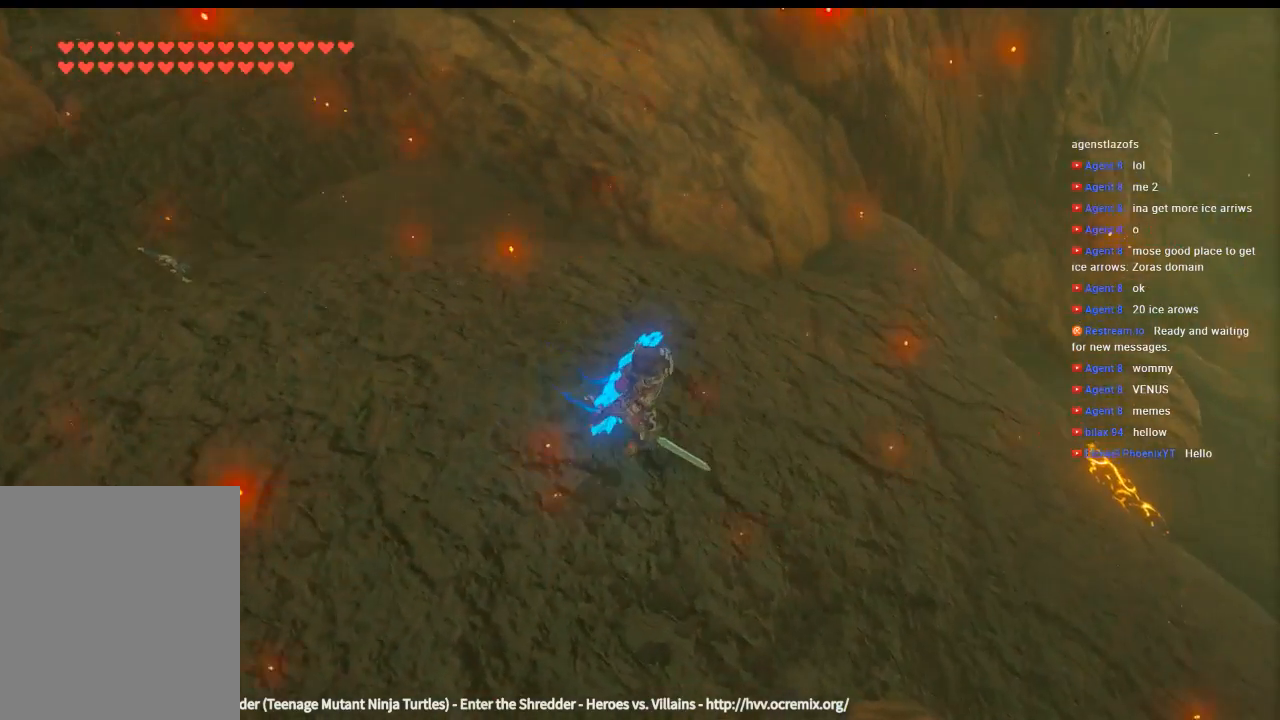
{"buttons": [], "left_stick": "up-right", "events": [[333, "left_stick", "up"], [500, "left_stick", "up-right"]]}
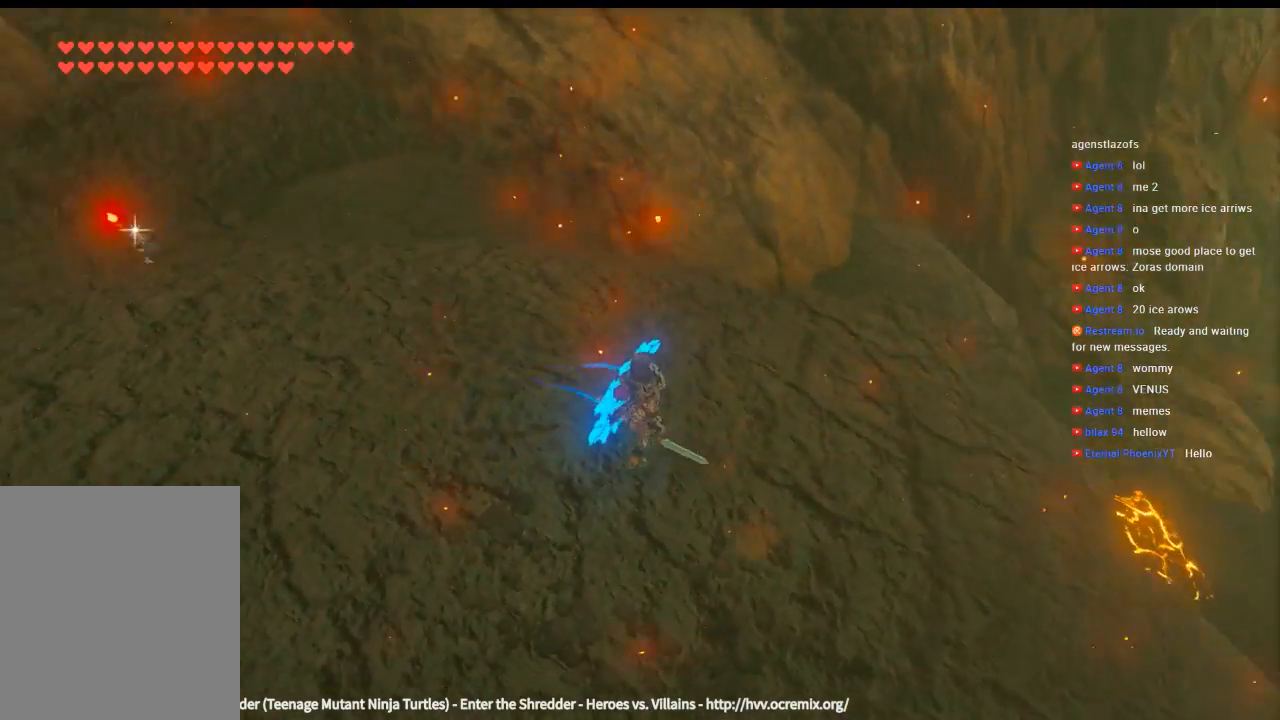
{"buttons": [], "left_stick": "up-right", "events": []}
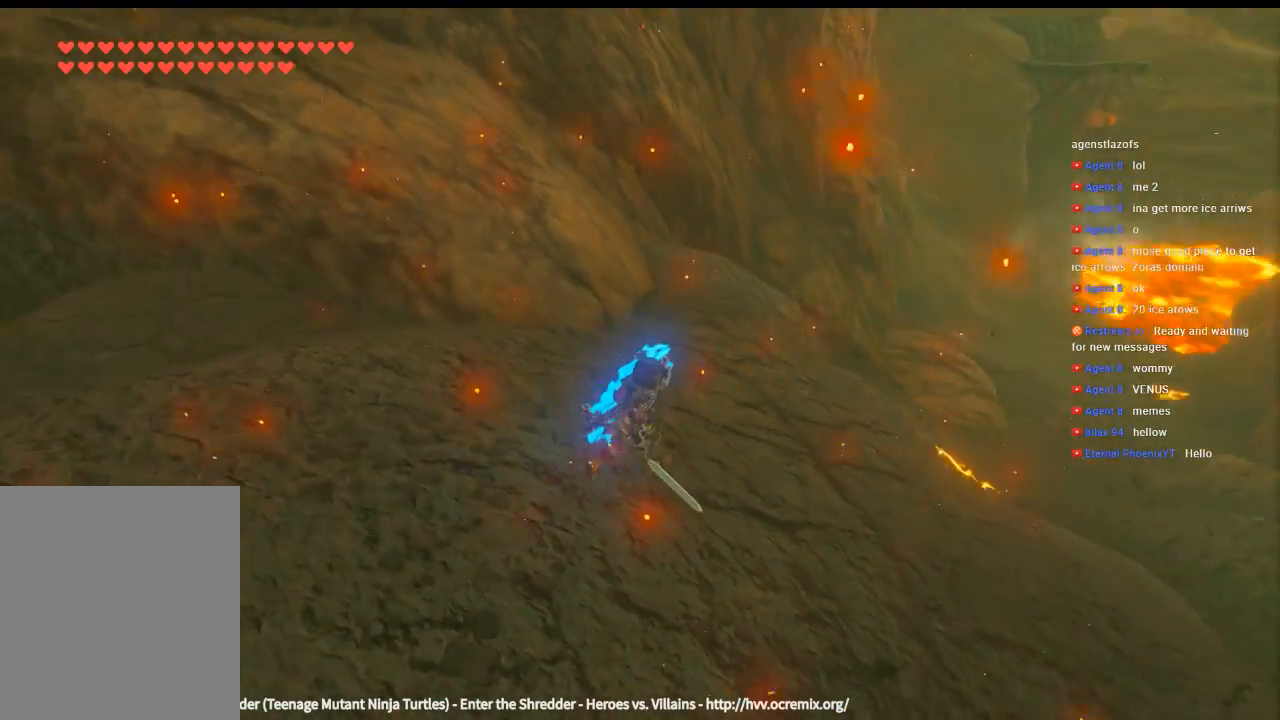
{"buttons": [], "left_stick": "right", "events": [[266, "left_stick", "right"]]}
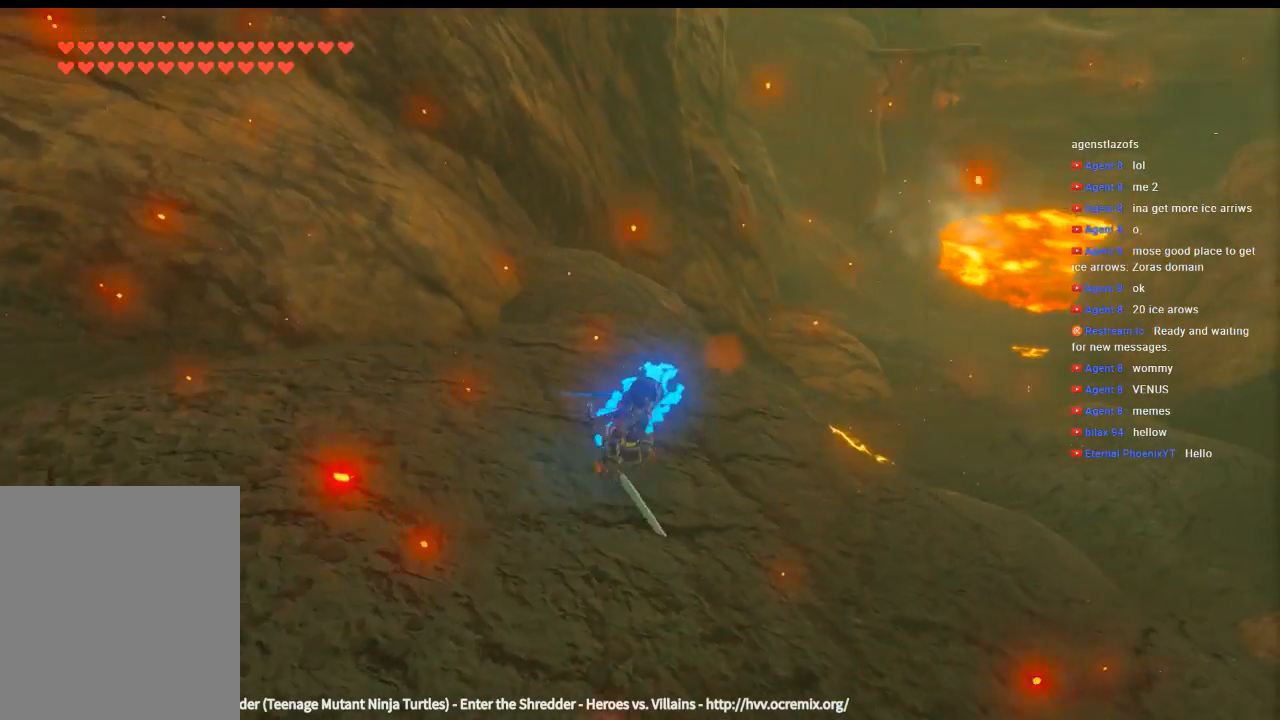
{"buttons": [], "left_stick": "right", "events": []}
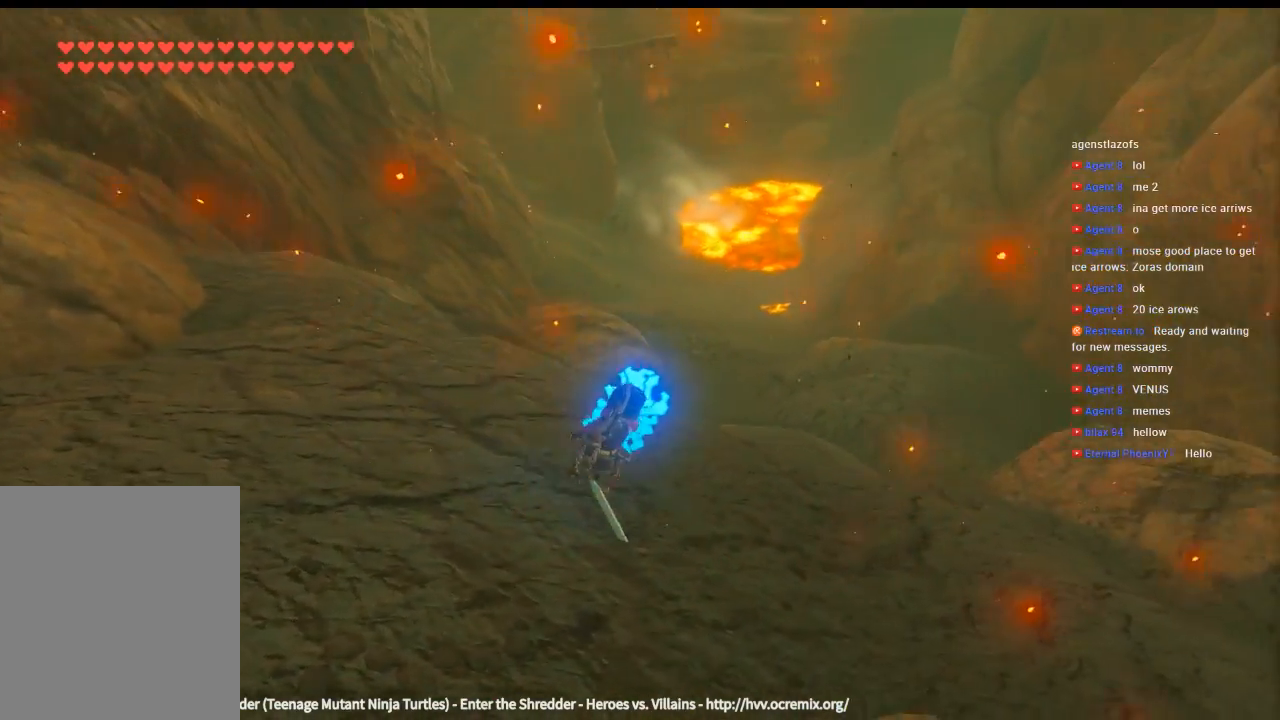
{"buttons": [], "left_stick": "right", "events": []}
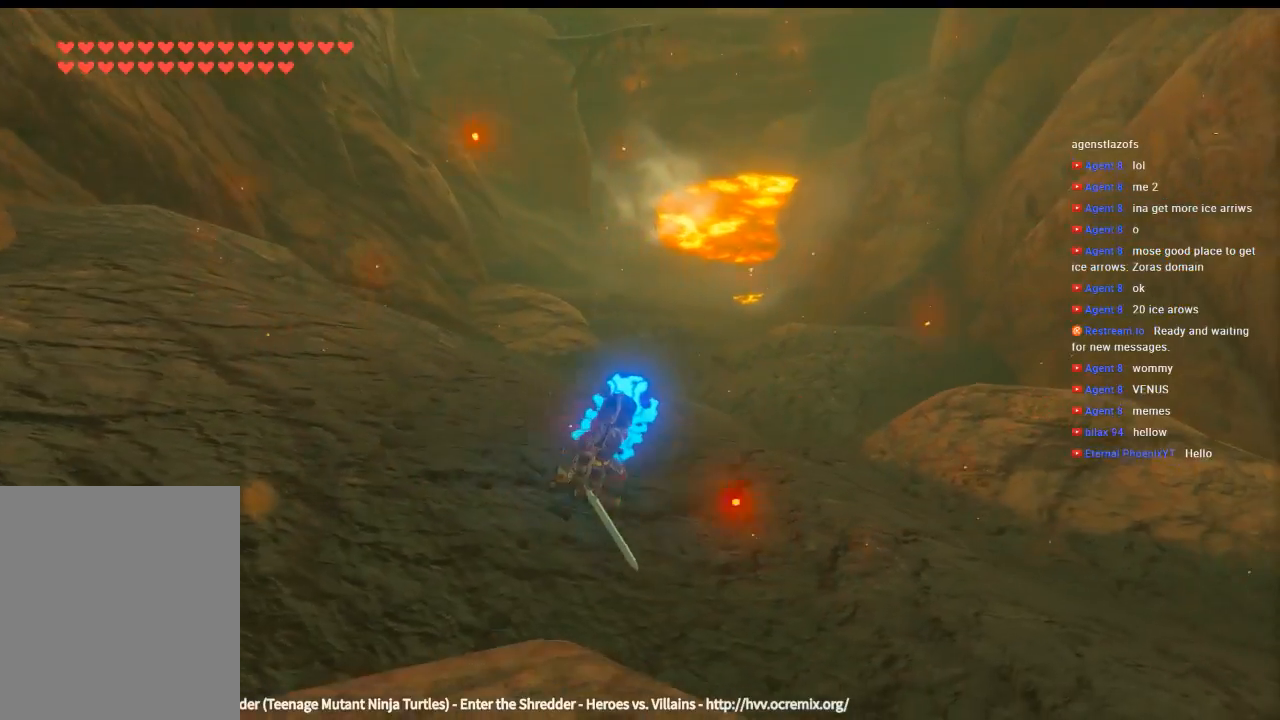
{"buttons": [], "left_stick": "right", "events": []}
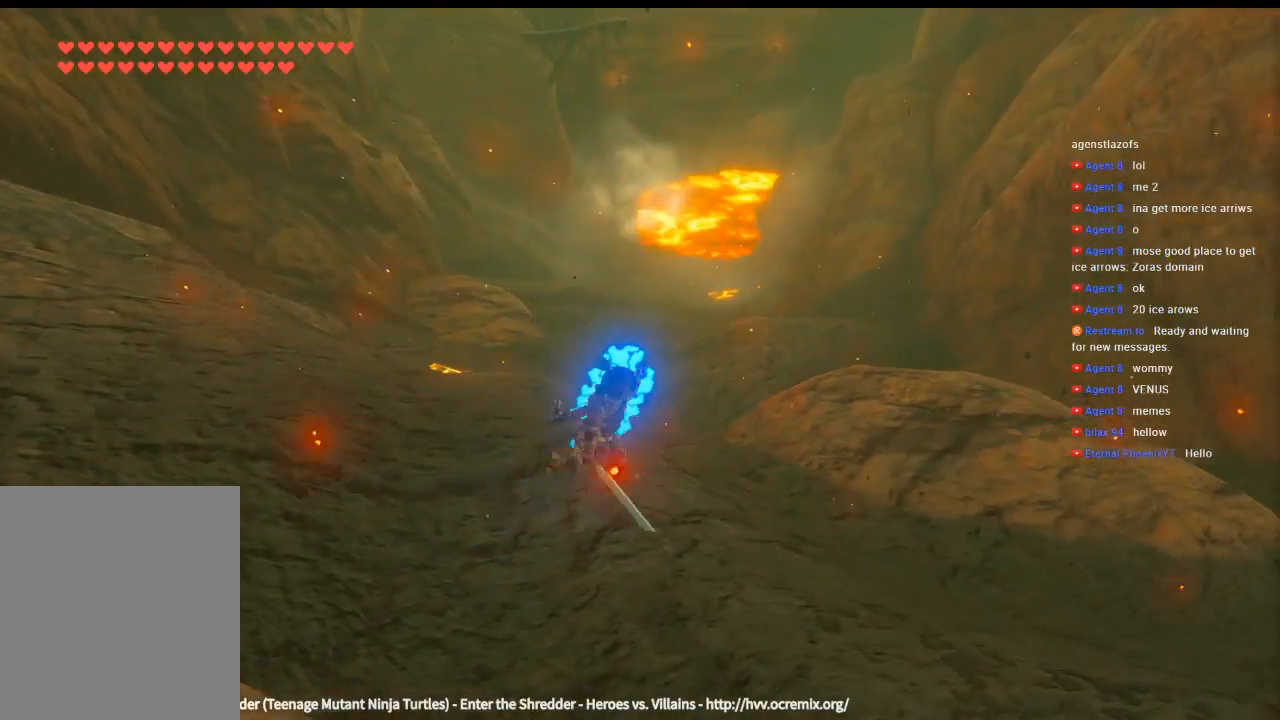
{"buttons": [], "left_stick": "right", "events": []}
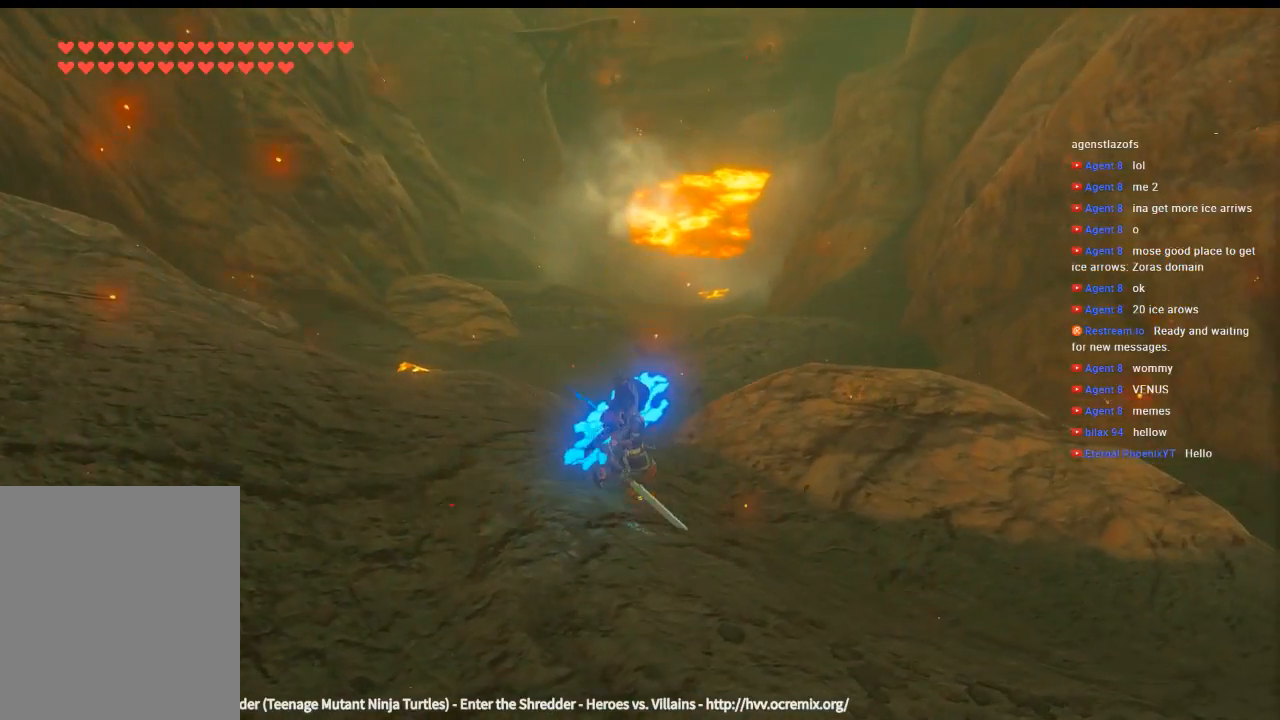
{"buttons": [], "left_stick": "right", "events": []}
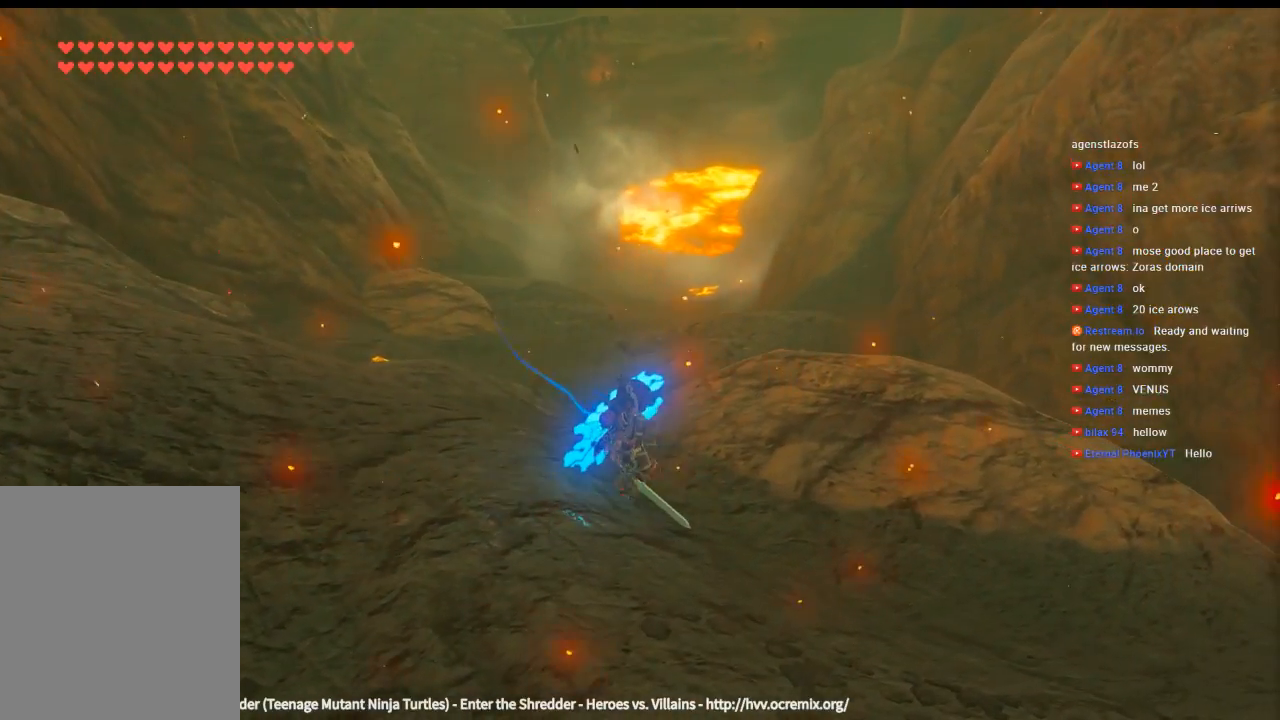
{"buttons": [], "left_stick": "up-right", "events": [[466, "left_stick", "up-right"]]}
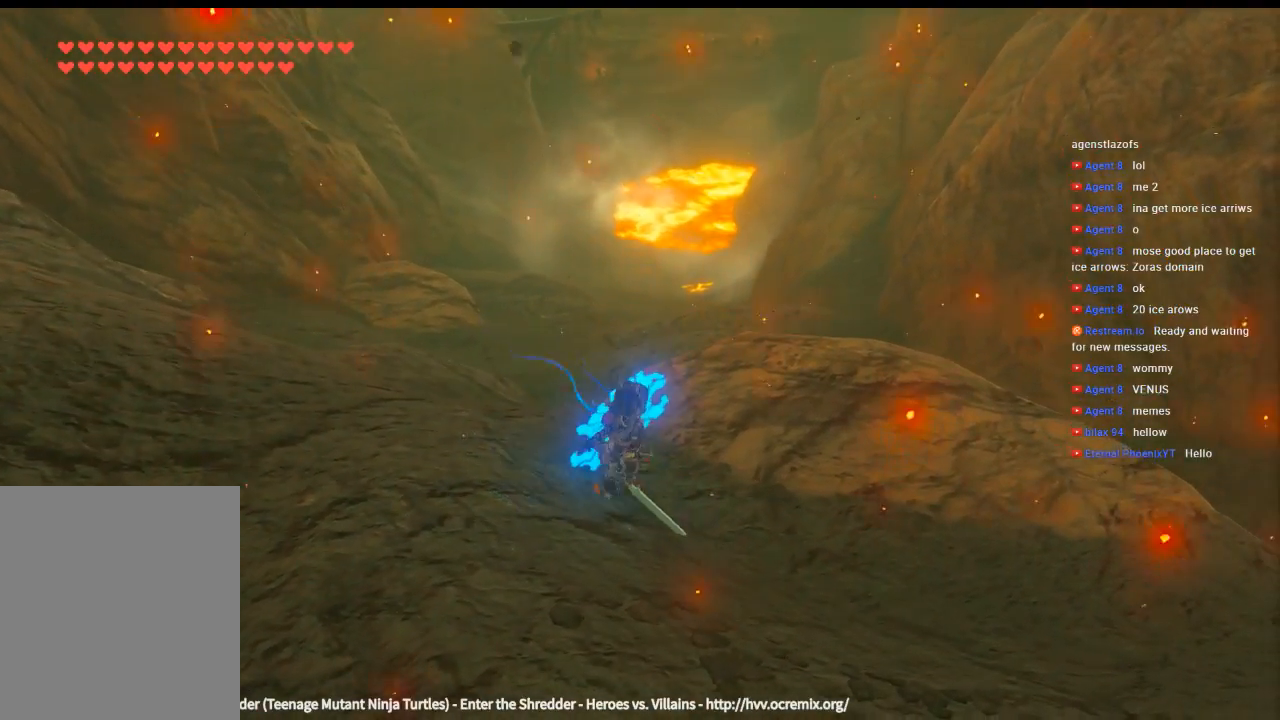
{"buttons": [], "left_stick": "up-right", "events": []}
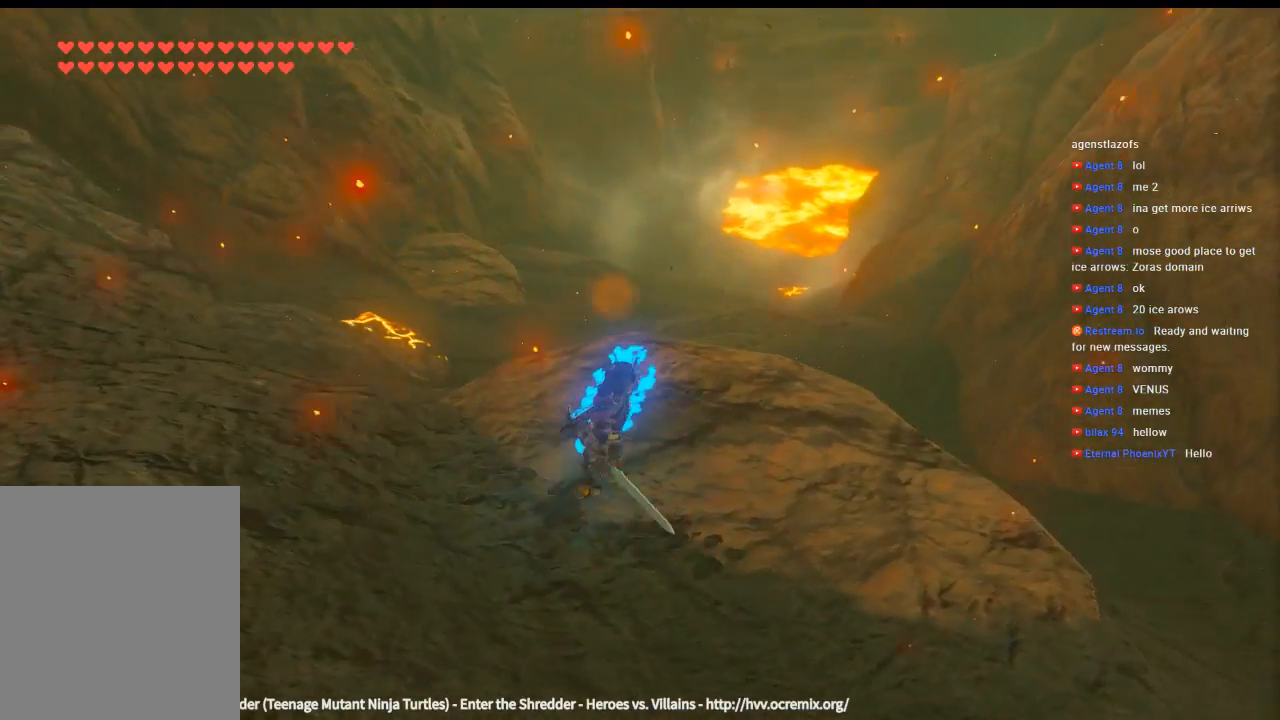
{"buttons": [], "left_stick": "up-right", "events": []}
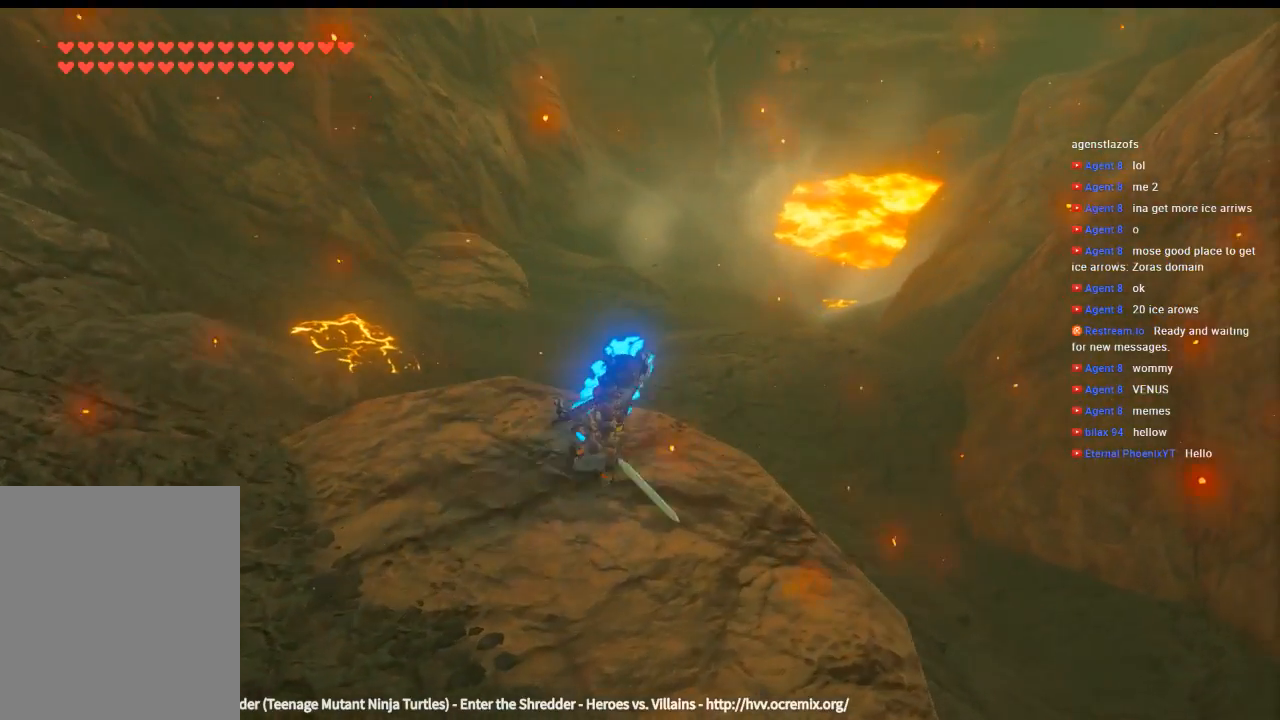
{"buttons": [], "left_stick": "center", "events": [[200, "left_stick", "center"]]}
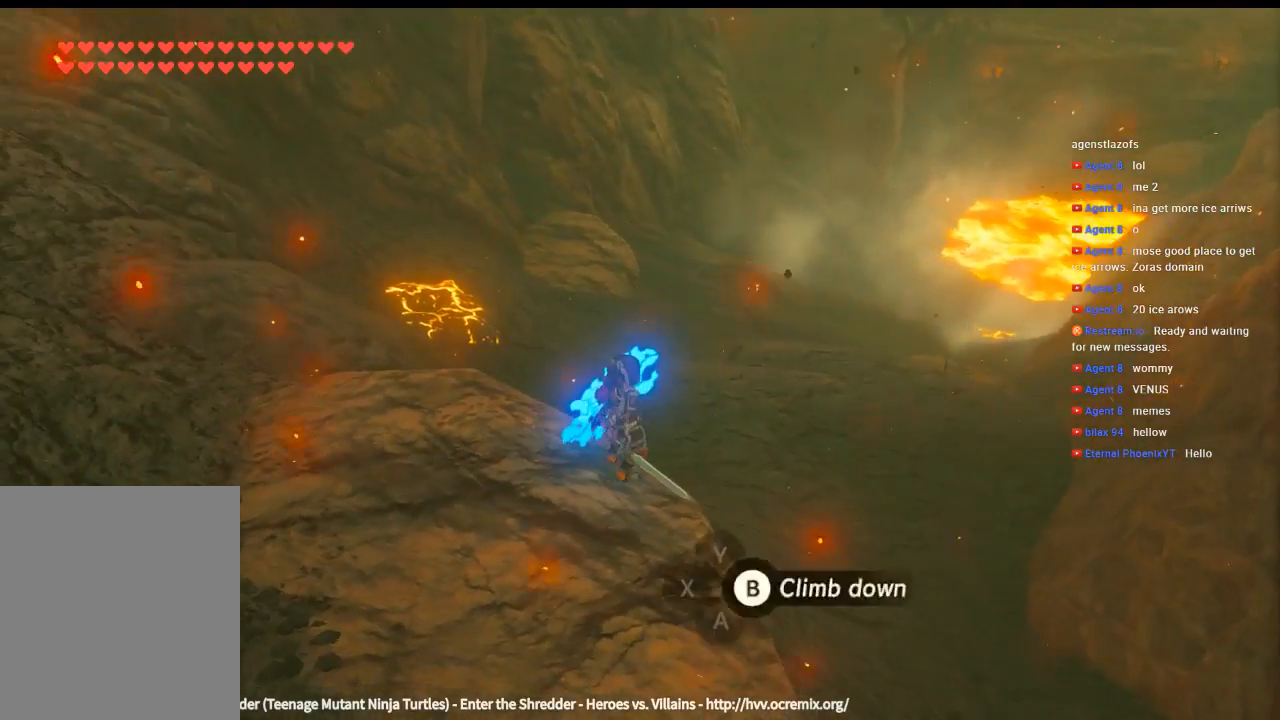
{"buttons": [], "left_stick": "center", "events": []}
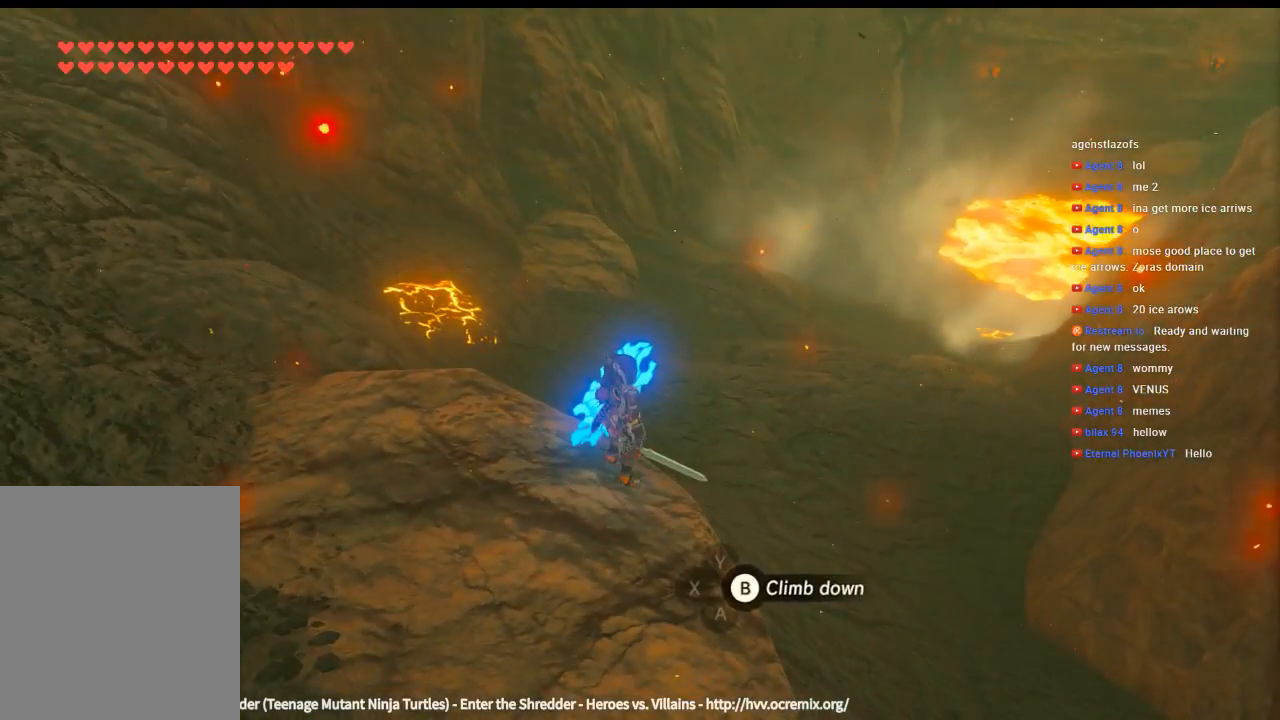
{"buttons": [], "left_stick": "center", "events": []}
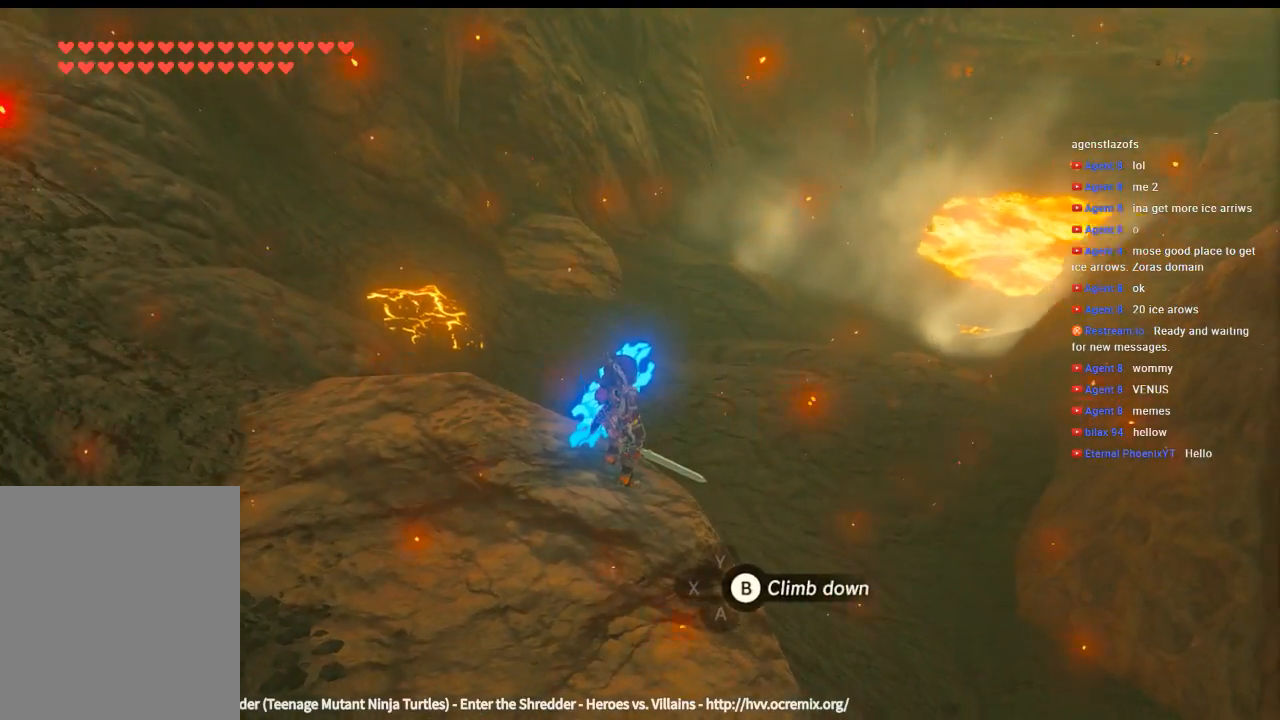
{"buttons": [], "left_stick": "center", "events": []}
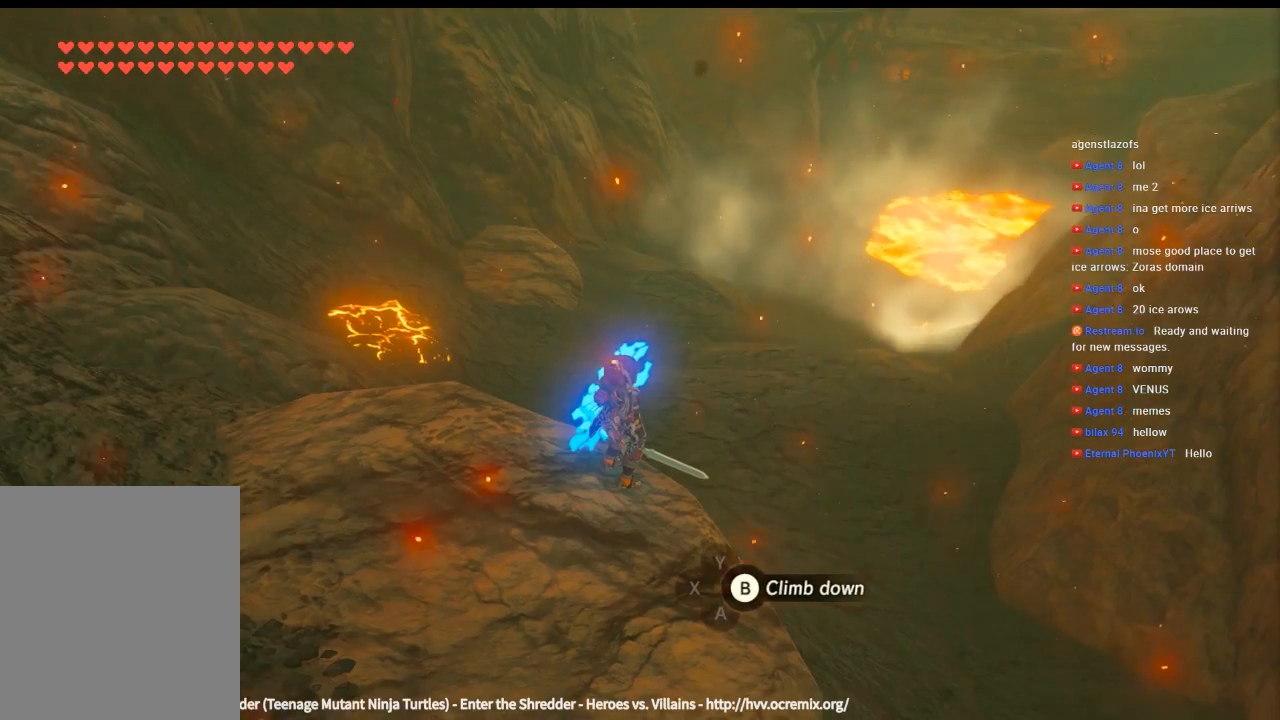
{"buttons": [], "left_stick": "up", "events": [[333, "left_stick", "up"]]}
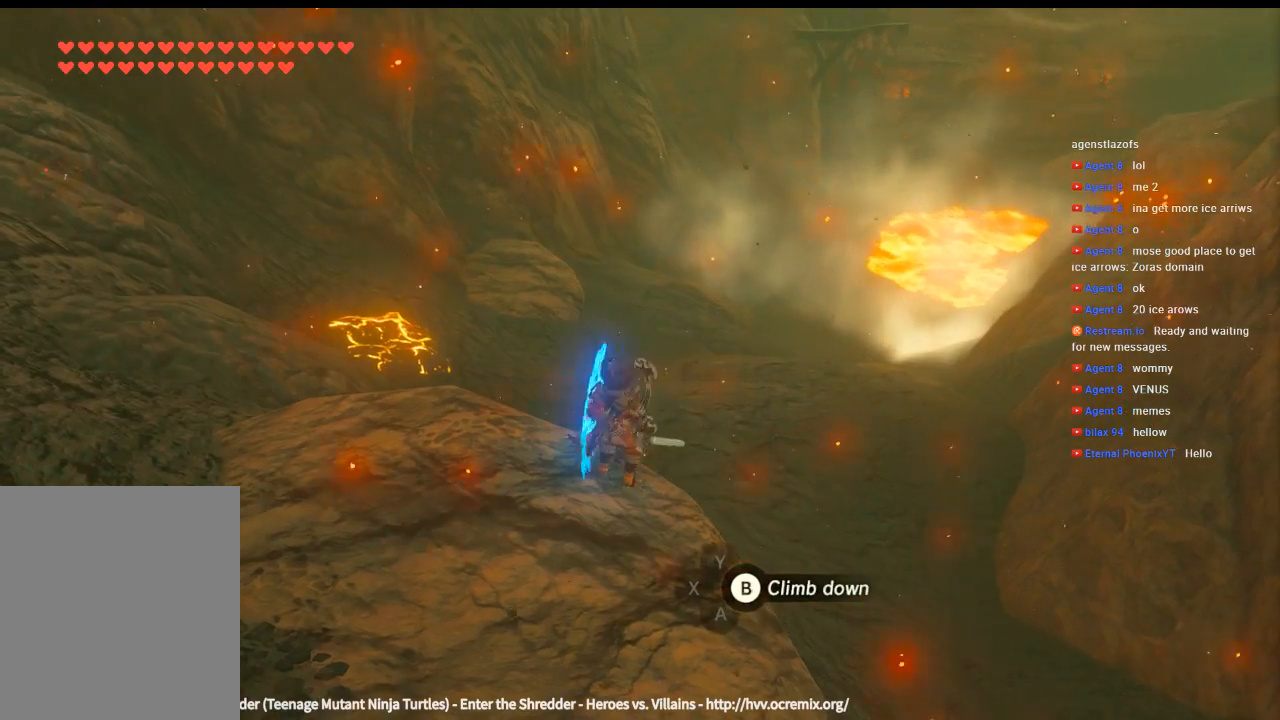
{"buttons": [], "left_stick": "up", "events": []}
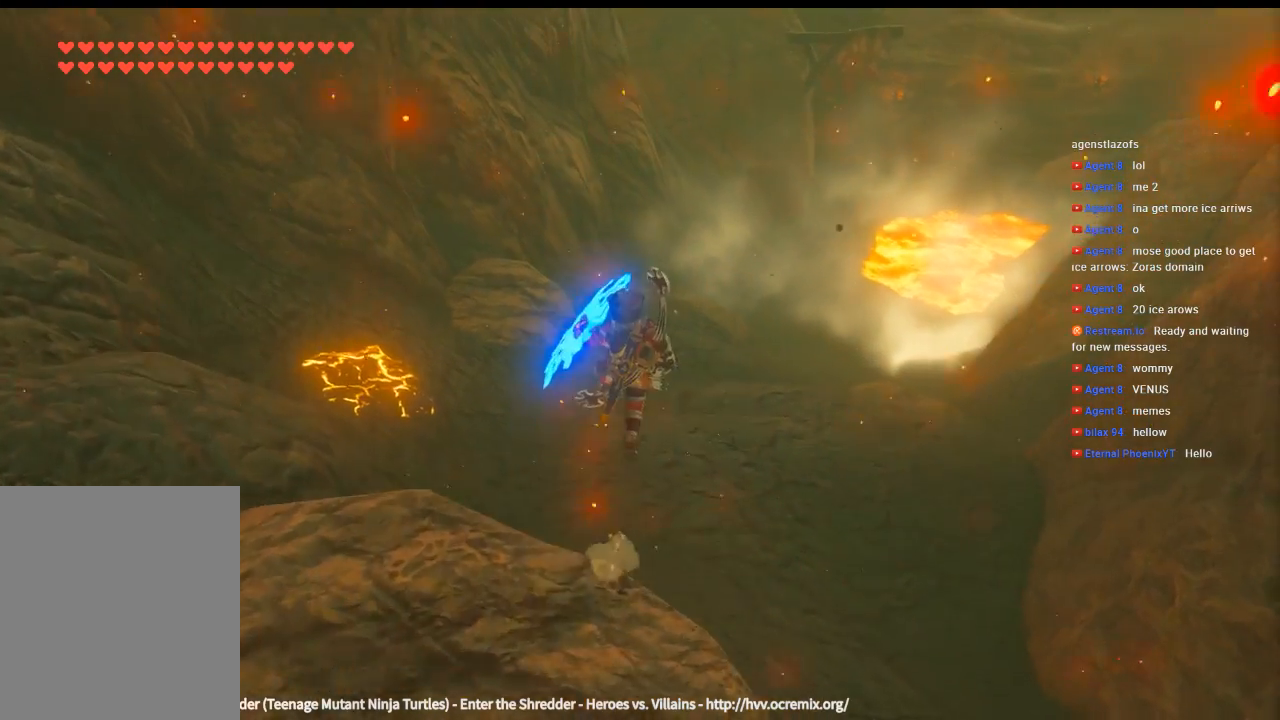
{"buttons": [], "left_stick": "up", "events": []}
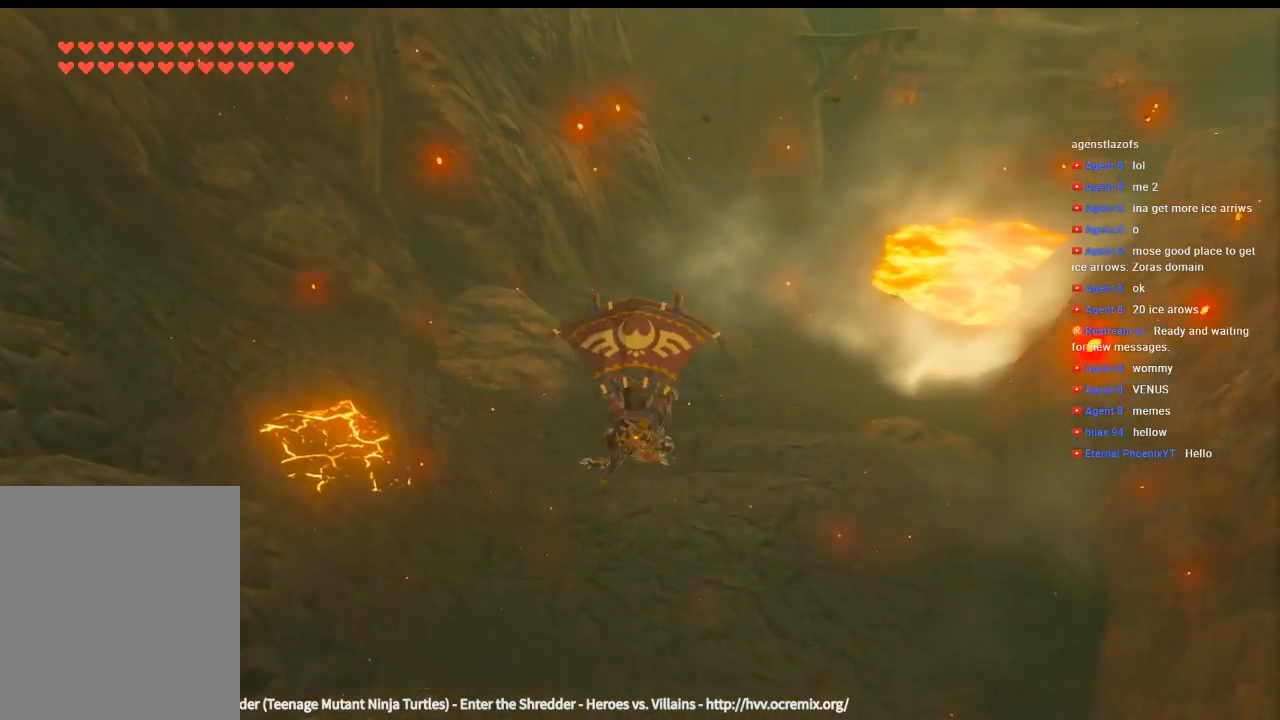
{"buttons": [], "left_stick": "up", "events": []}
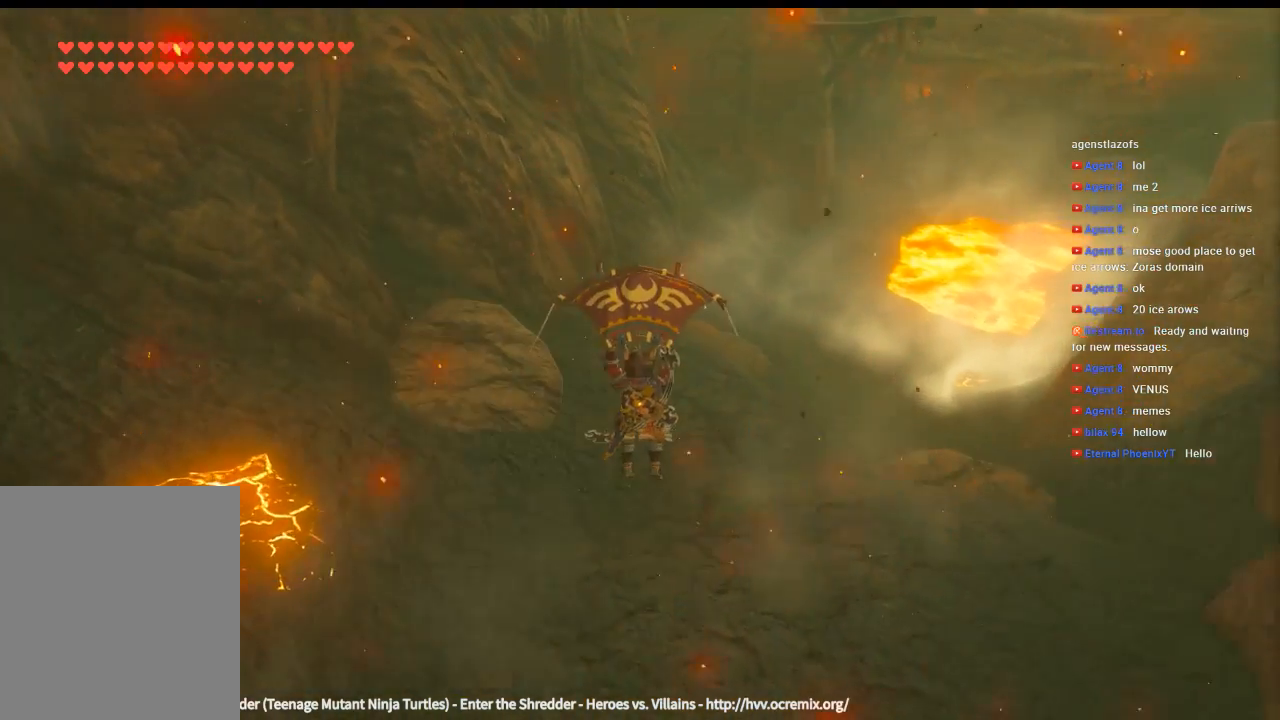
{"buttons": [], "left_stick": "up", "events": []}
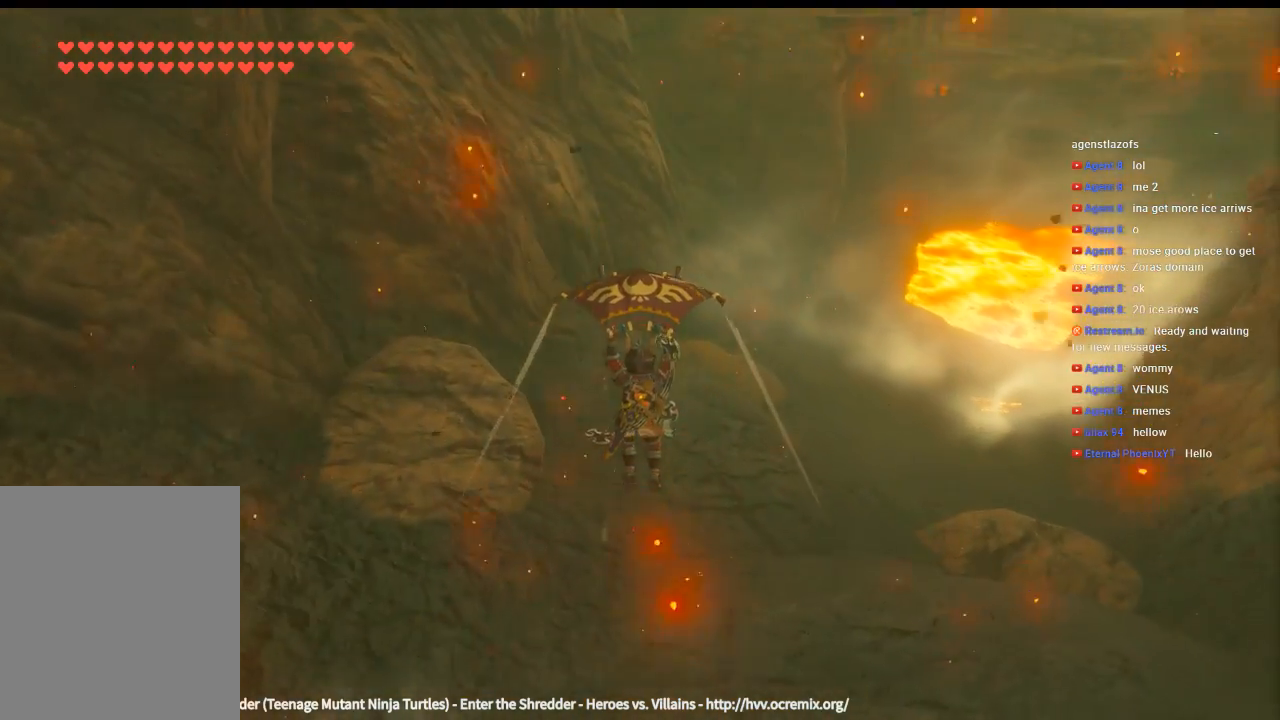
{"buttons": [], "left_stick": "up", "events": []}
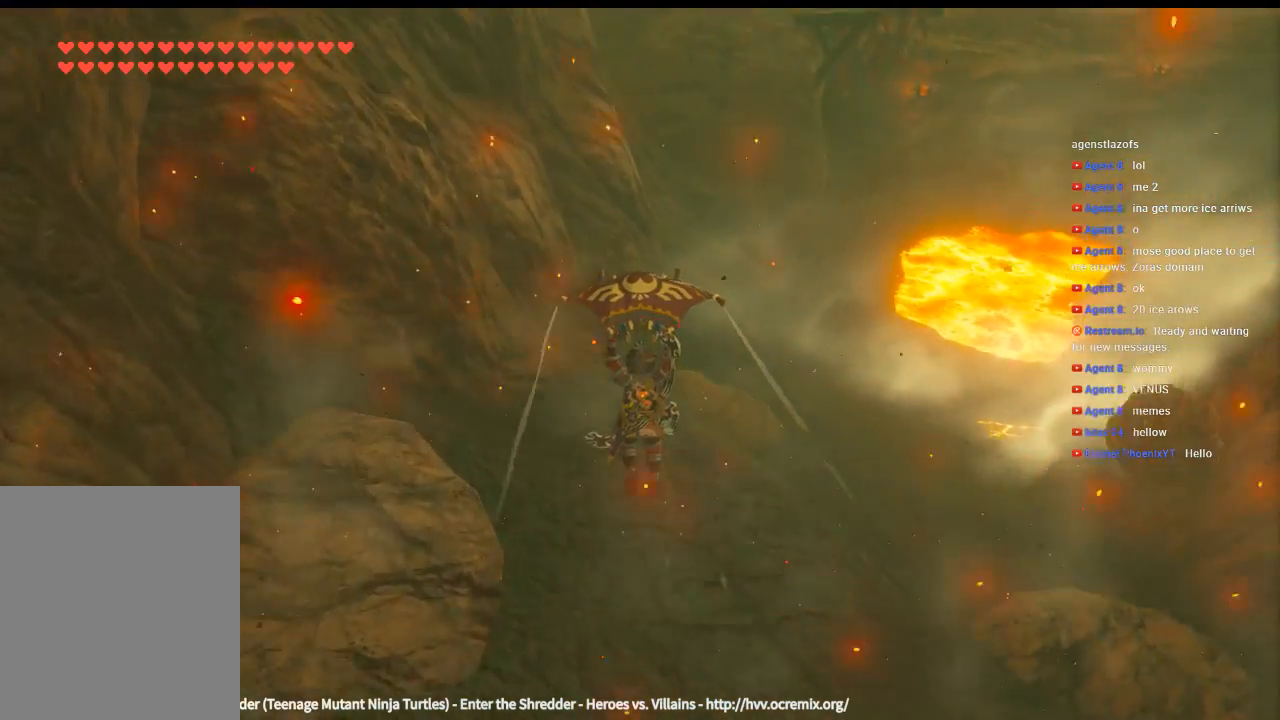
{"buttons": [], "left_stick": "up", "events": []}
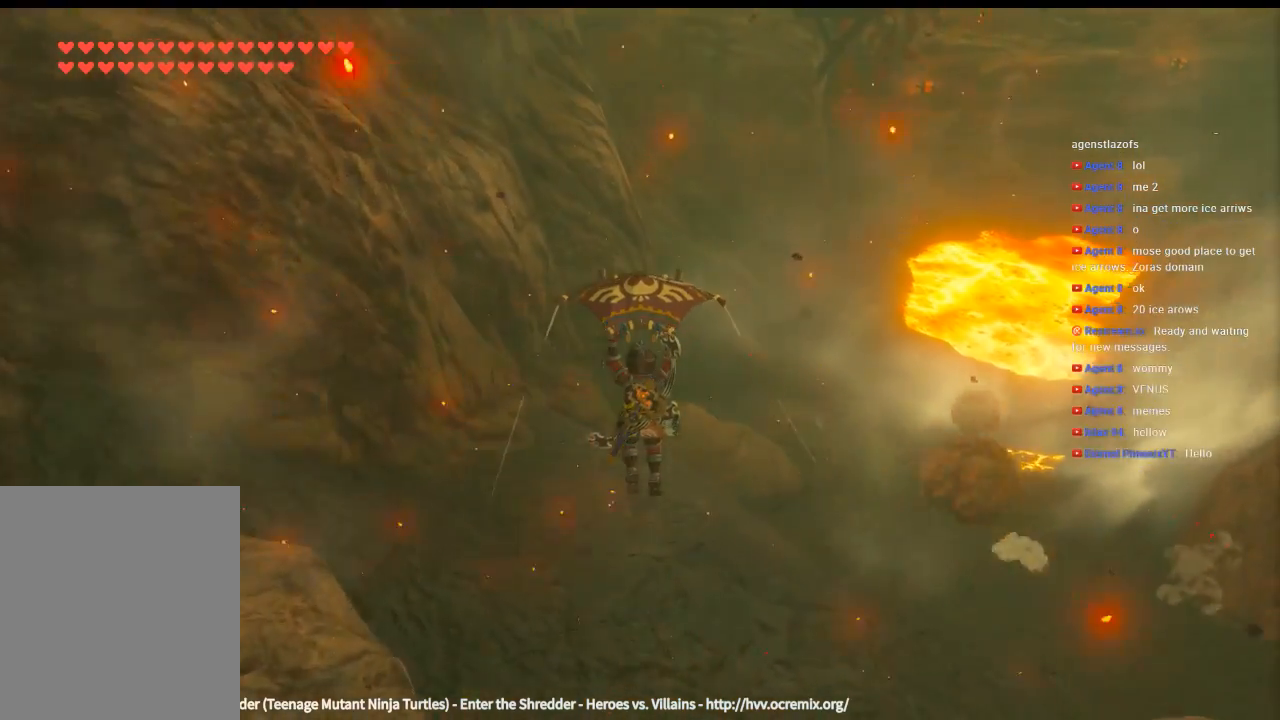
{"buttons": [], "left_stick": "up", "events": []}
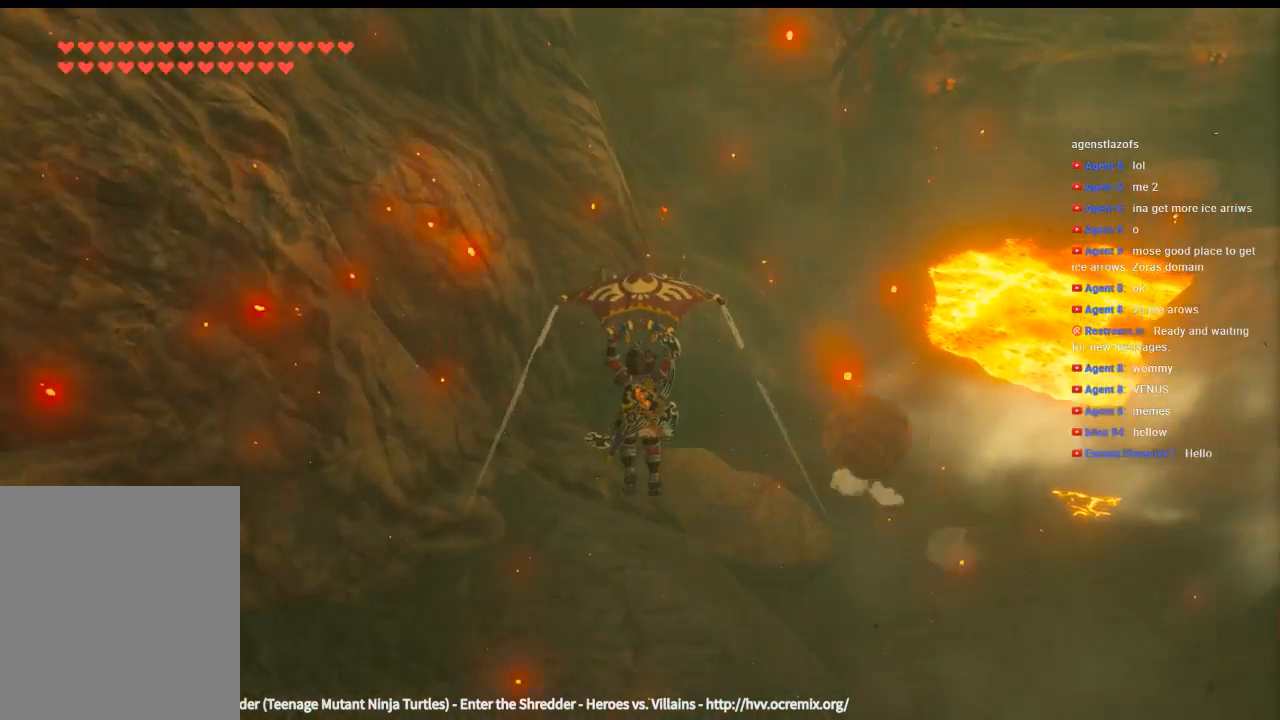
{"buttons": [], "left_stick": "up", "events": []}